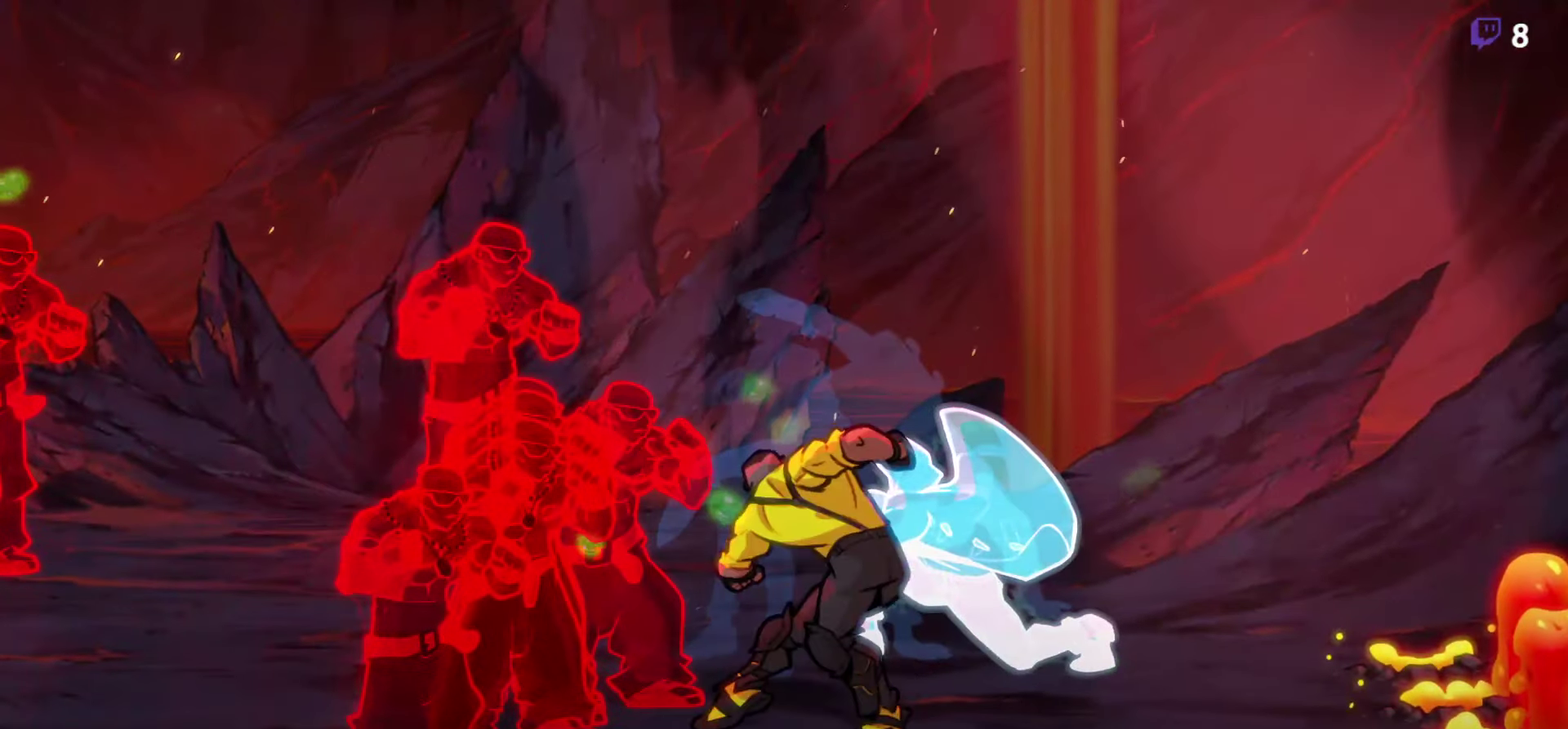
Gameplay with a controller (Xbox layout); each line is a JSON object with the inputs held at the frame after it. "events" lists button and stick changes between this image and that frame as [ms after this image, input, new state], when the widget could be followed in between. Not read: L3 R3 left_stick right_stick.
{"buttons": [], "events": []}
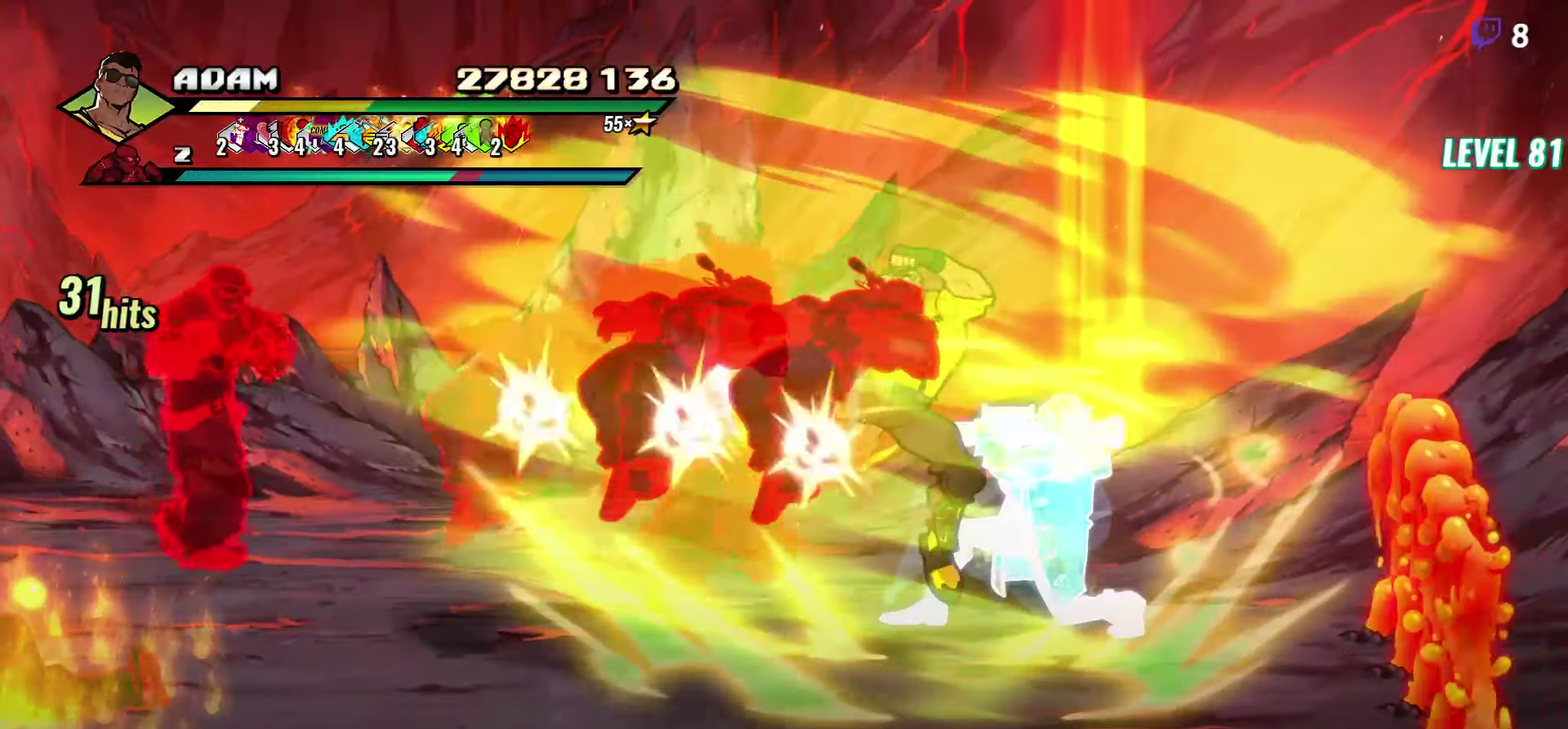
{"buttons": [], "events": []}
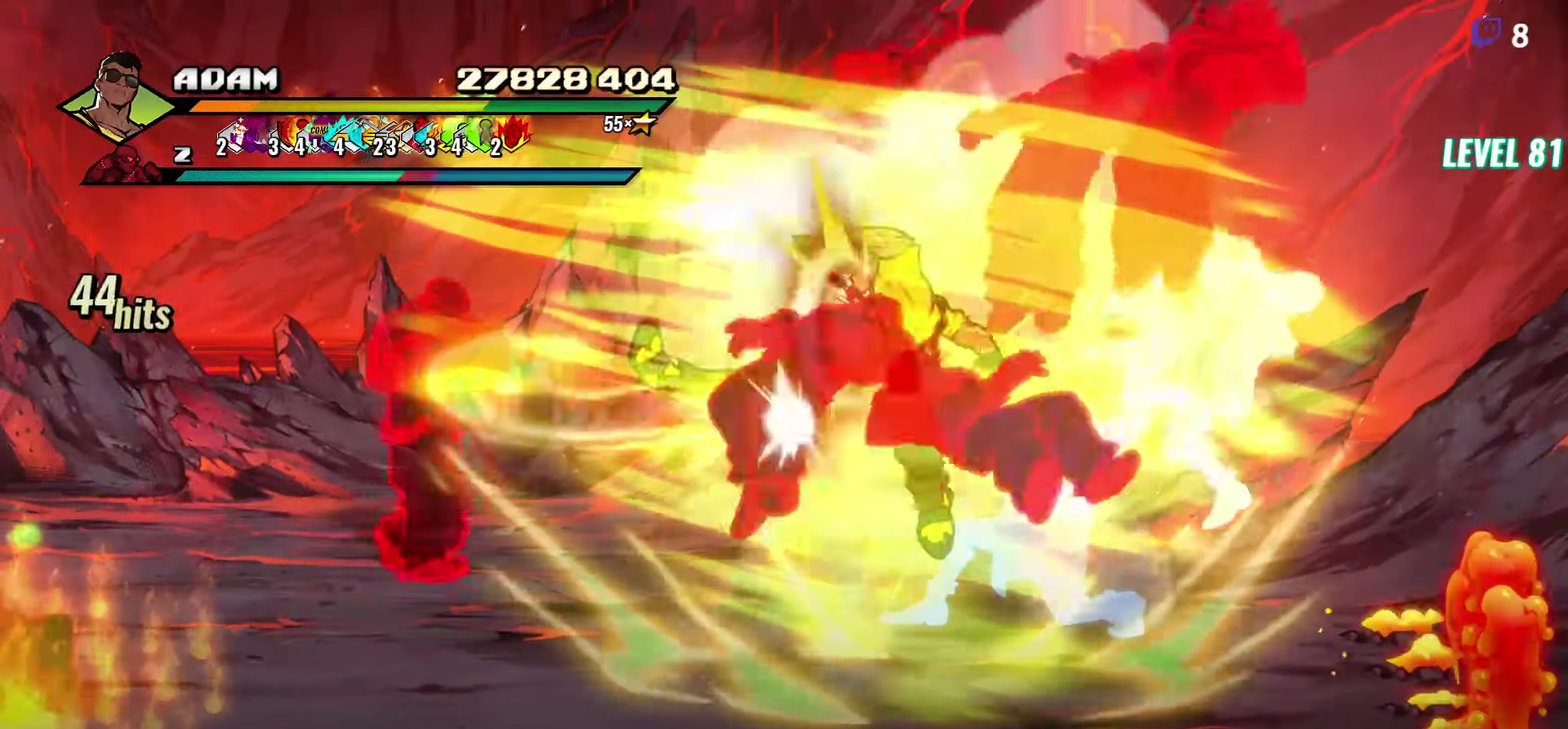
{"buttons": ["DPAD_LEFT"], "events": [[367, "DPAD_LEFT", "down"]]}
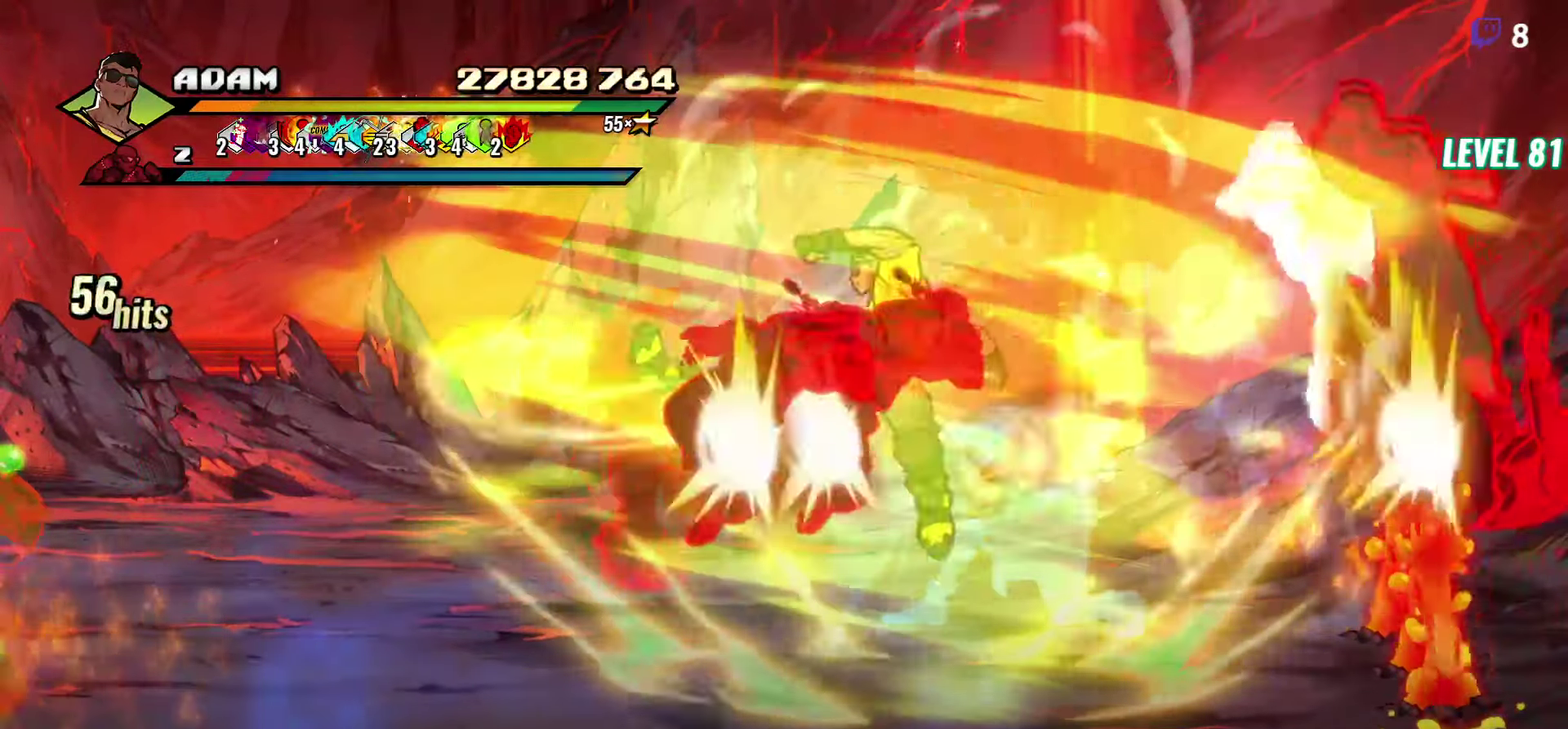
{"buttons": [], "events": [[483, "DPAD_LEFT", "up"]]}
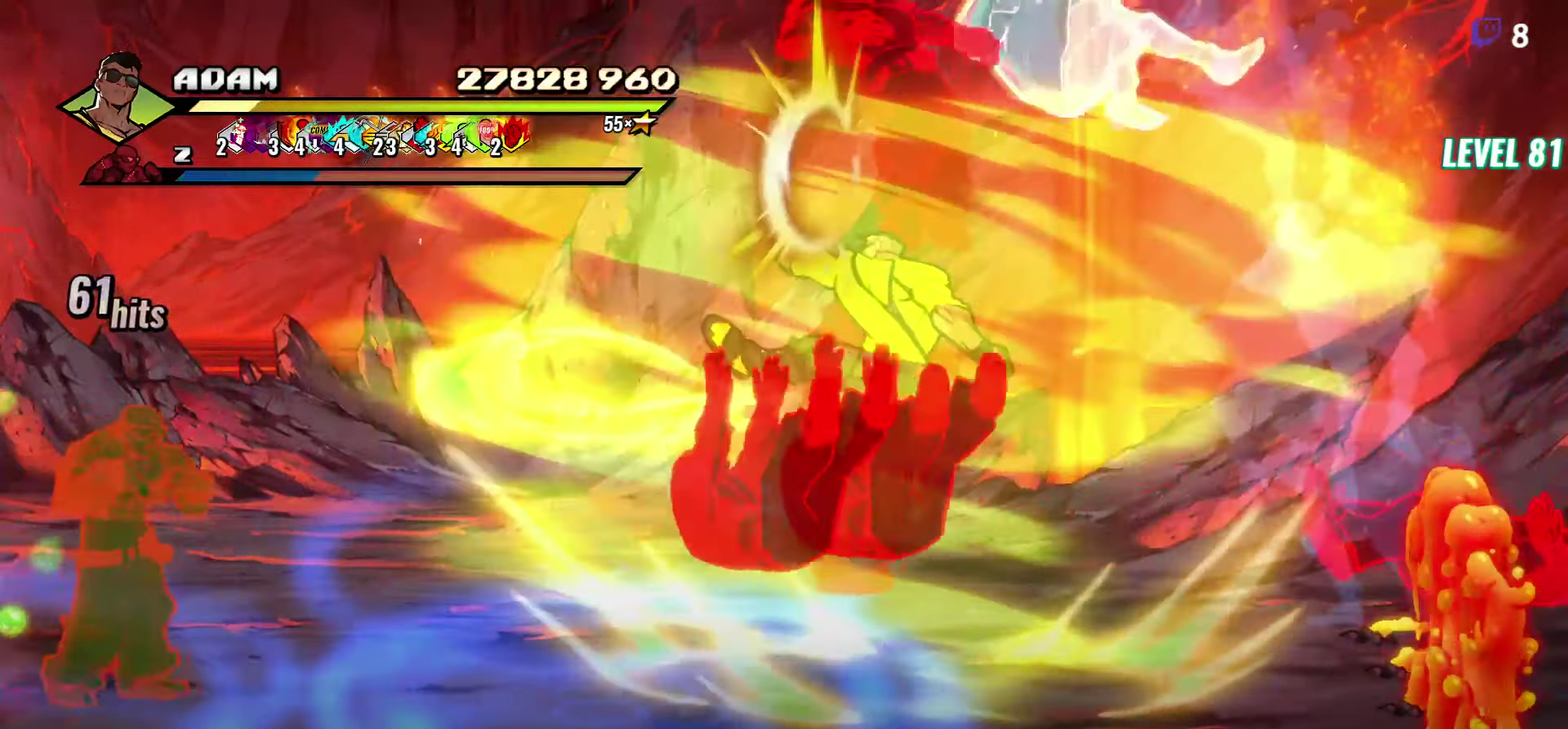
{"buttons": [], "events": [[83, "Y", "down"], [150, "Y", "up"], [250, "Y", "down"], [367, "Y", "up"]]}
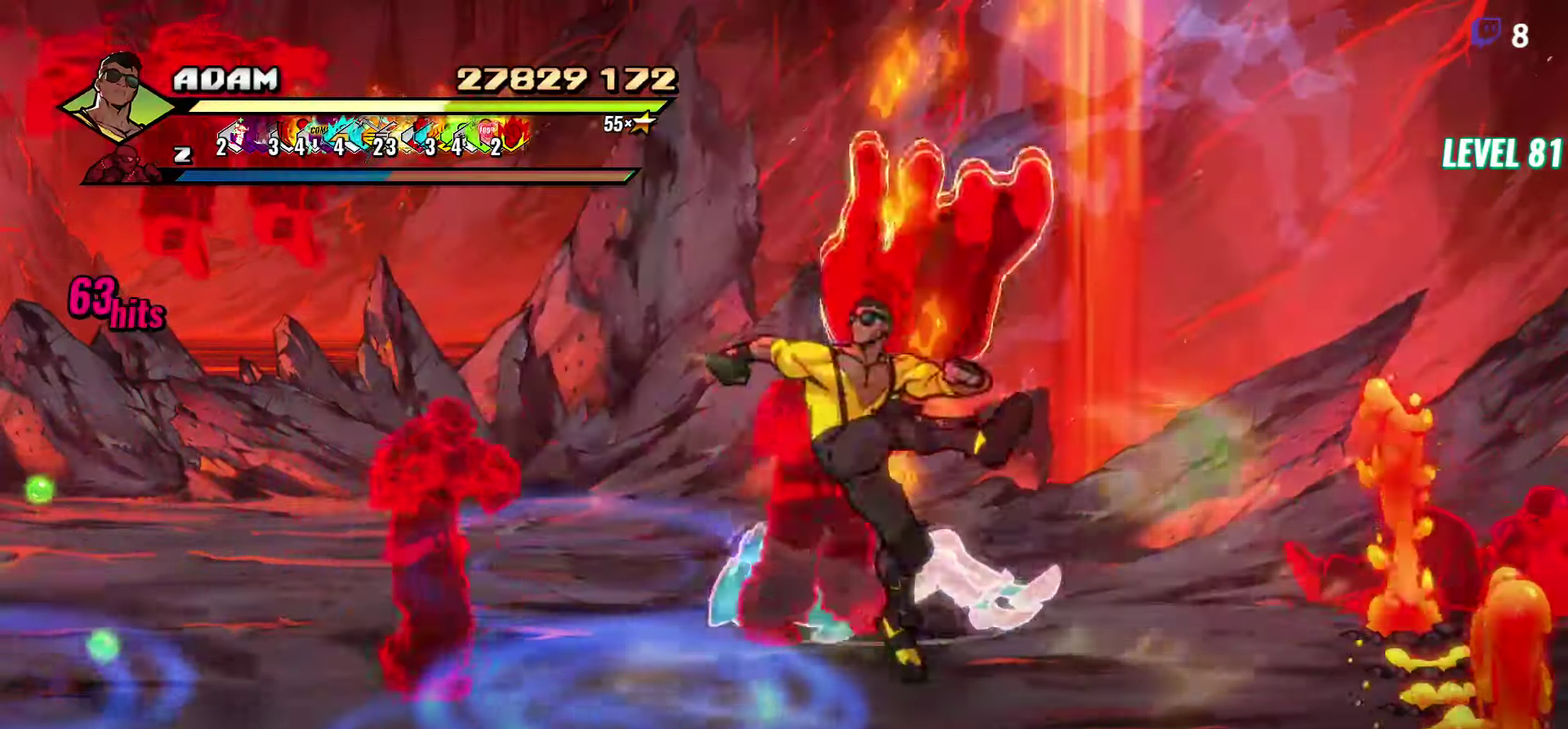
{"buttons": [], "events": [[150, "DPAD_LEFT", "down"], [200, "DPAD_LEFT", "up"], [250, "DPAD_LEFT", "down"], [317, "Y", "down"], [400, "Y", "up"], [433, "DPAD_LEFT", "up"]]}
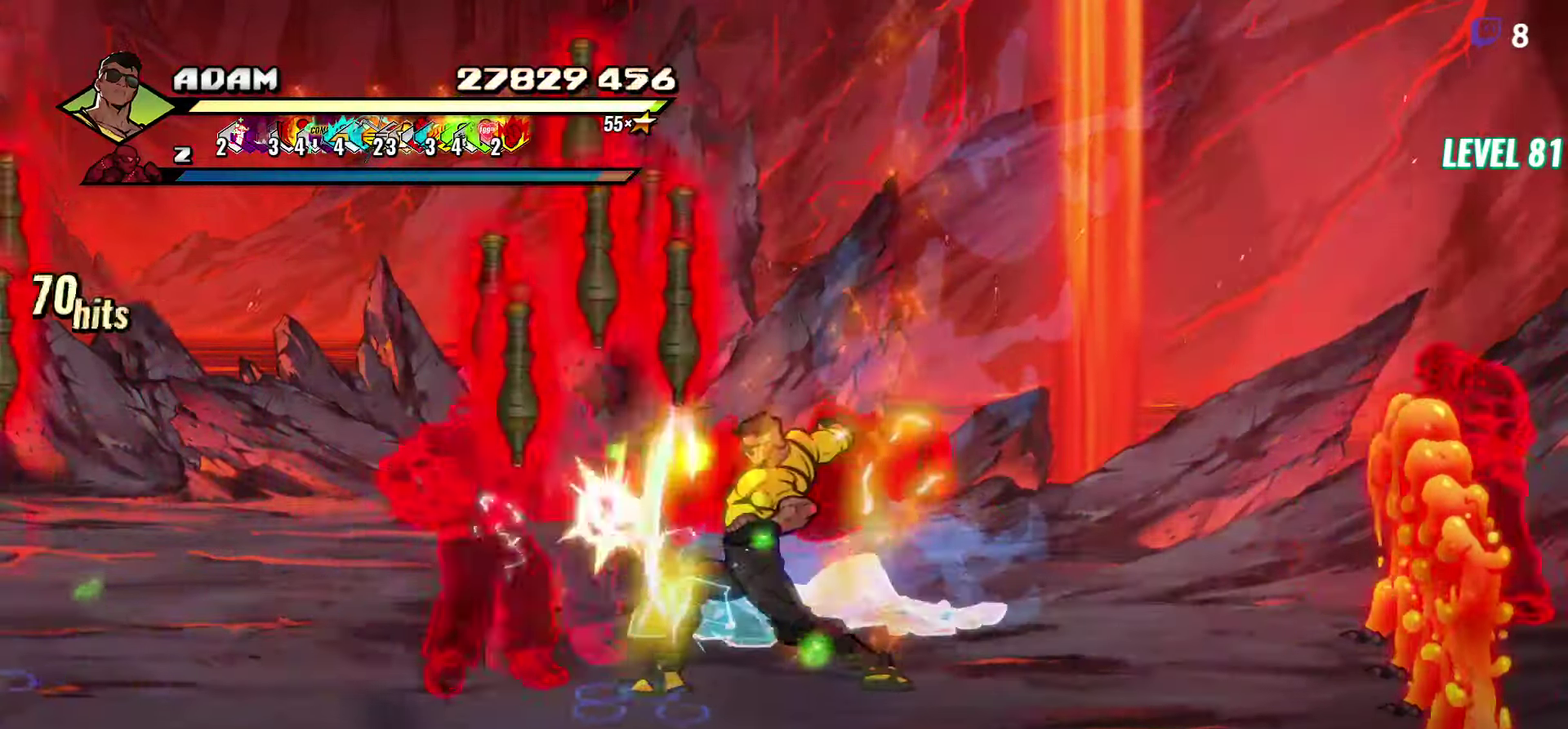
{"buttons": [], "events": [[117, "L1", "down"], [234, "L1", "up"], [384, "Y", "down"], [484, "Y", "up"]]}
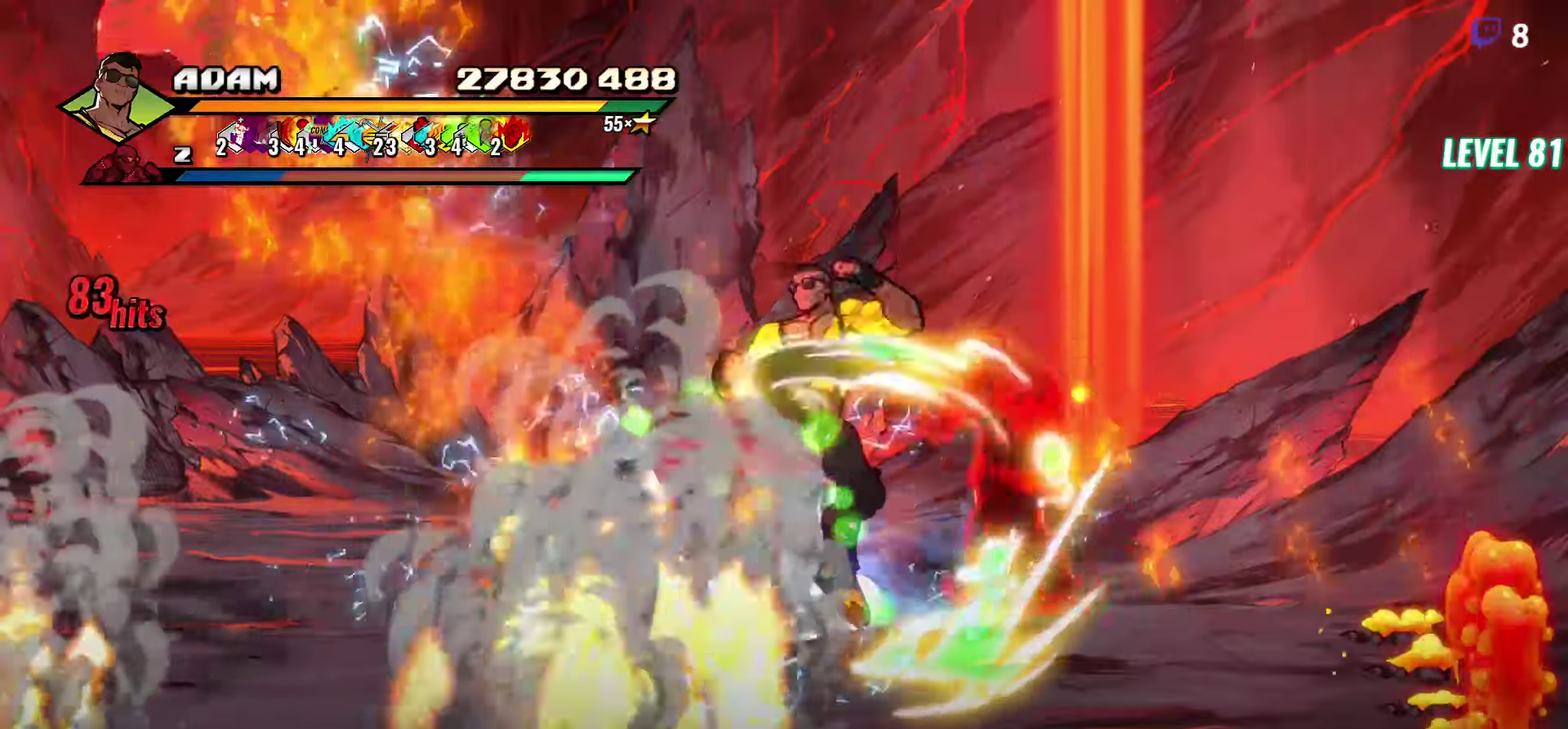
{"buttons": [], "events": [[67, "Y", "down"], [184, "Y", "up"], [334, "DPAD_RIGHT", "down"], [400, "DPAD_RIGHT", "up"]]}
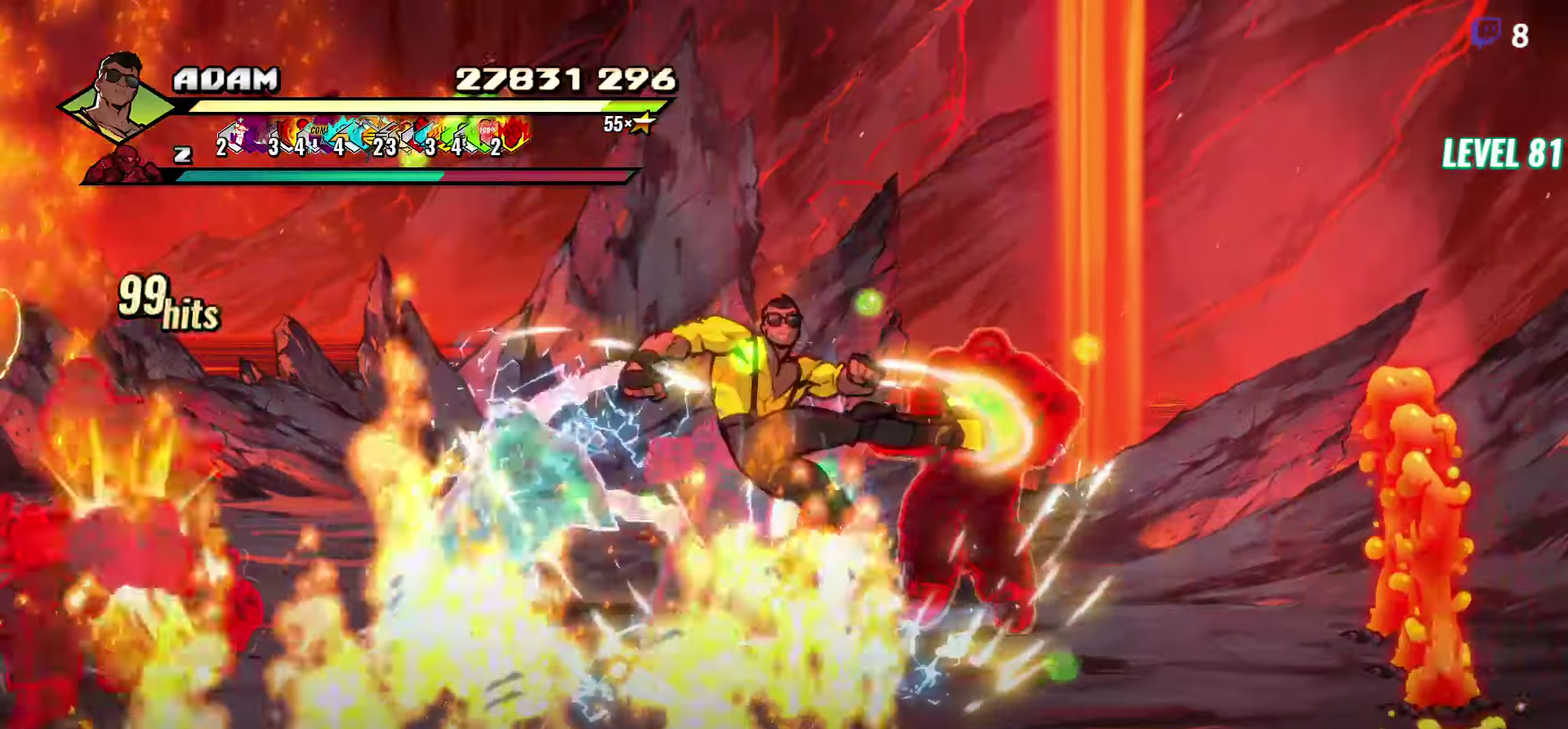
{"buttons": [], "events": [[50, "DPAD_RIGHT", "down"], [100, "DPAD_RIGHT", "up"], [150, "DPAD_RIGHT", "down"], [250, "Y", "down"], [300, "DPAD_RIGHT", "up"], [334, "Y", "up"]]}
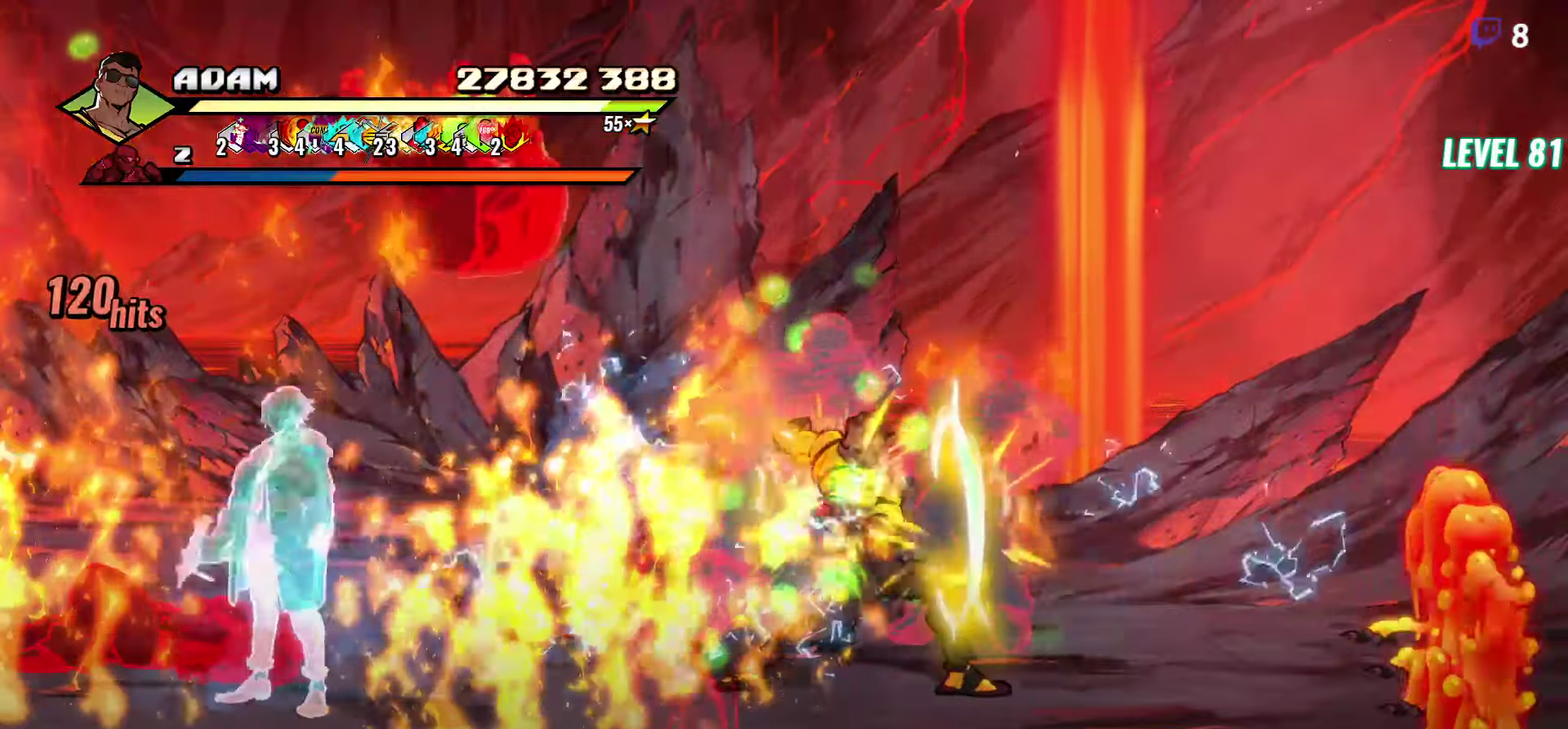
{"buttons": ["Y"], "events": [[50, "L1", "down"], [167, "L1", "up"], [300, "Y", "down"], [417, "Y", "up"], [484, "Y", "down"]]}
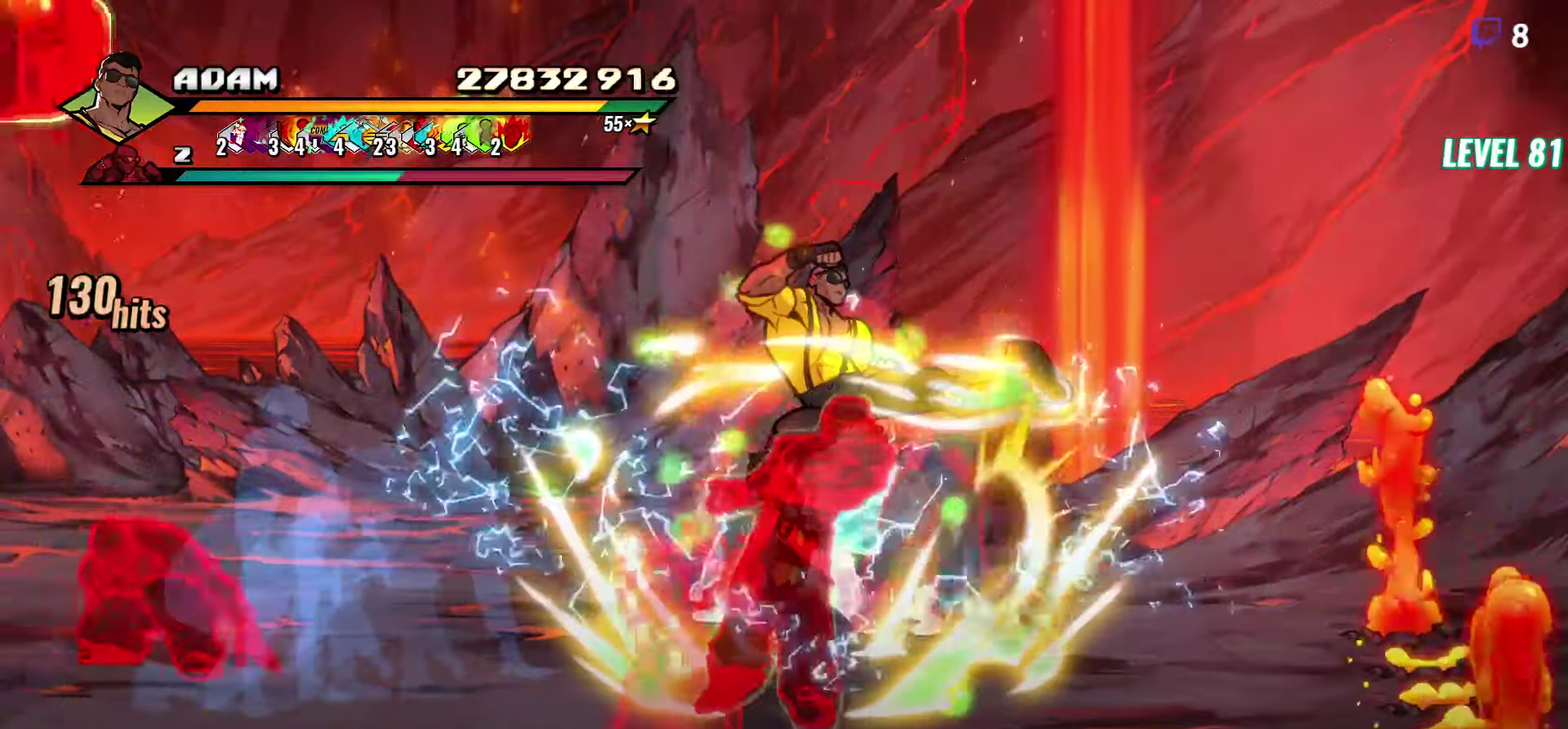
{"buttons": ["DPAD_LEFT"], "events": [[134, "Y", "up"], [367, "DPAD_LEFT", "down"], [434, "DPAD_LEFT", "up"], [484, "DPAD_LEFT", "down"]]}
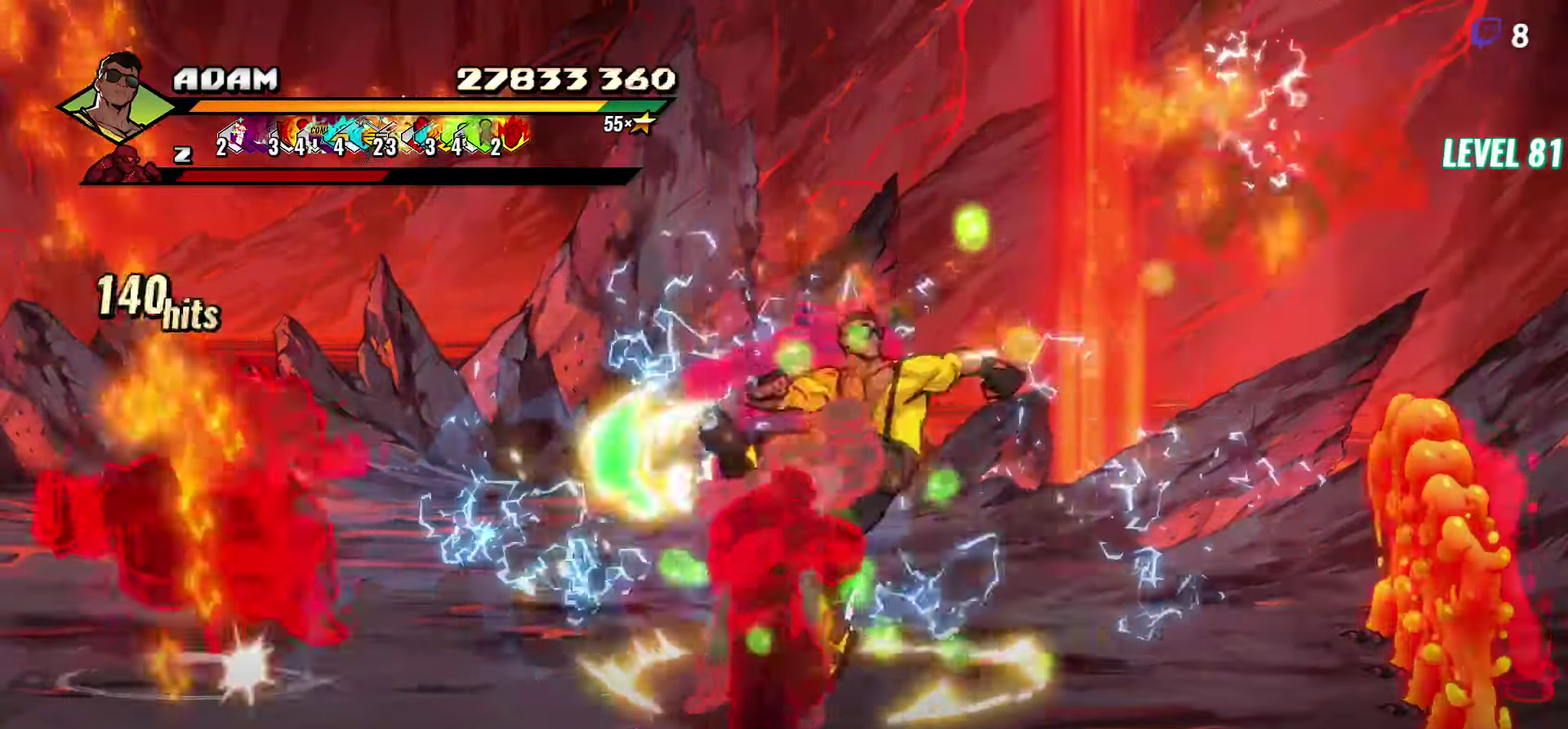
{"buttons": ["L1"], "events": [[117, "Y", "down"], [250, "DPAD_LEFT", "up"], [250, "Y", "up"], [417, "L1", "down"]]}
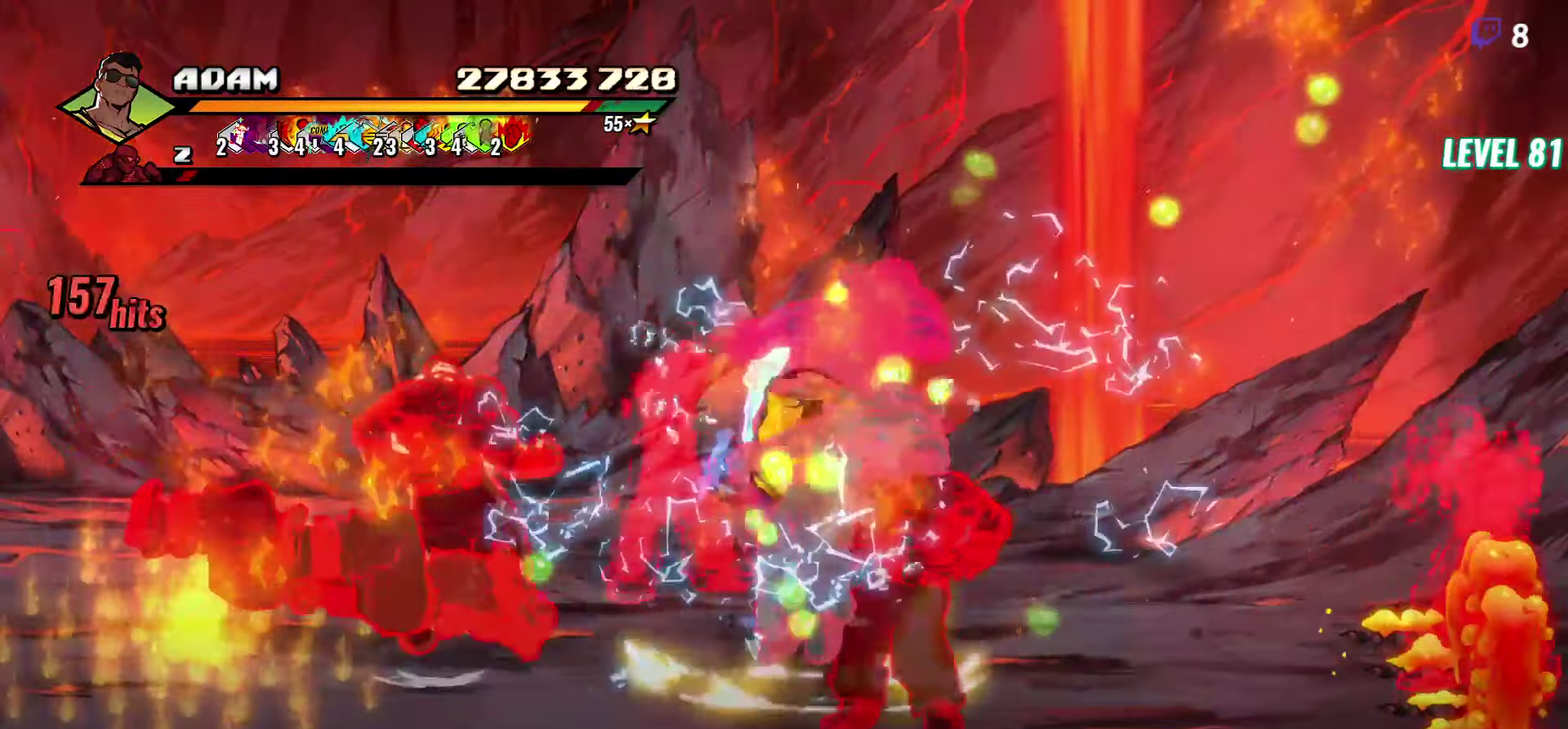
{"buttons": [], "events": [[17, "L1", "up"], [134, "L1", "down"], [217, "L1", "up"], [367, "Y", "down"], [450, "Y", "up"]]}
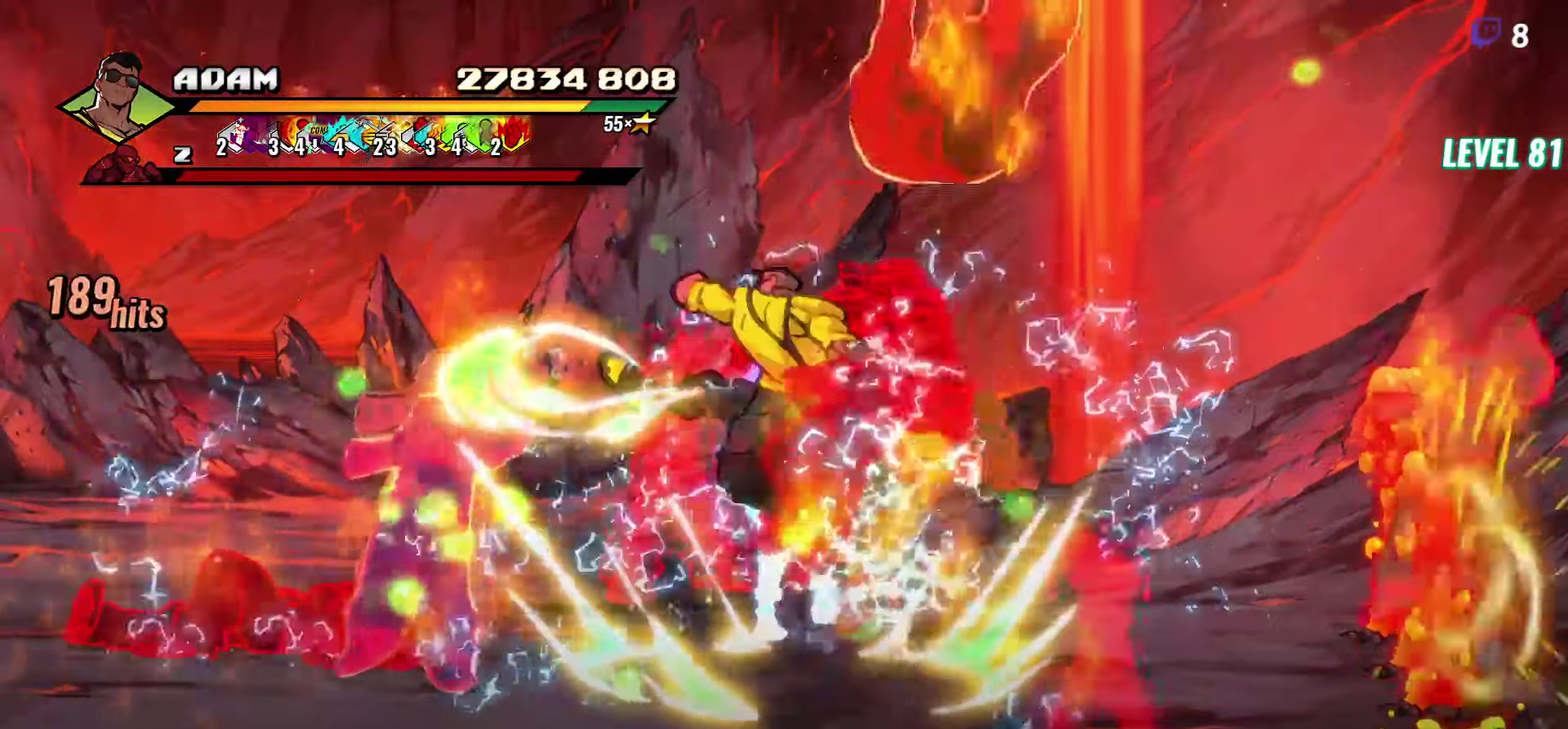
{"buttons": ["DPAD_LEFT"], "events": [[217, "DPAD_LEFT", "down"], [300, "DPAD_LEFT", "up"], [350, "DPAD_LEFT", "down"]]}
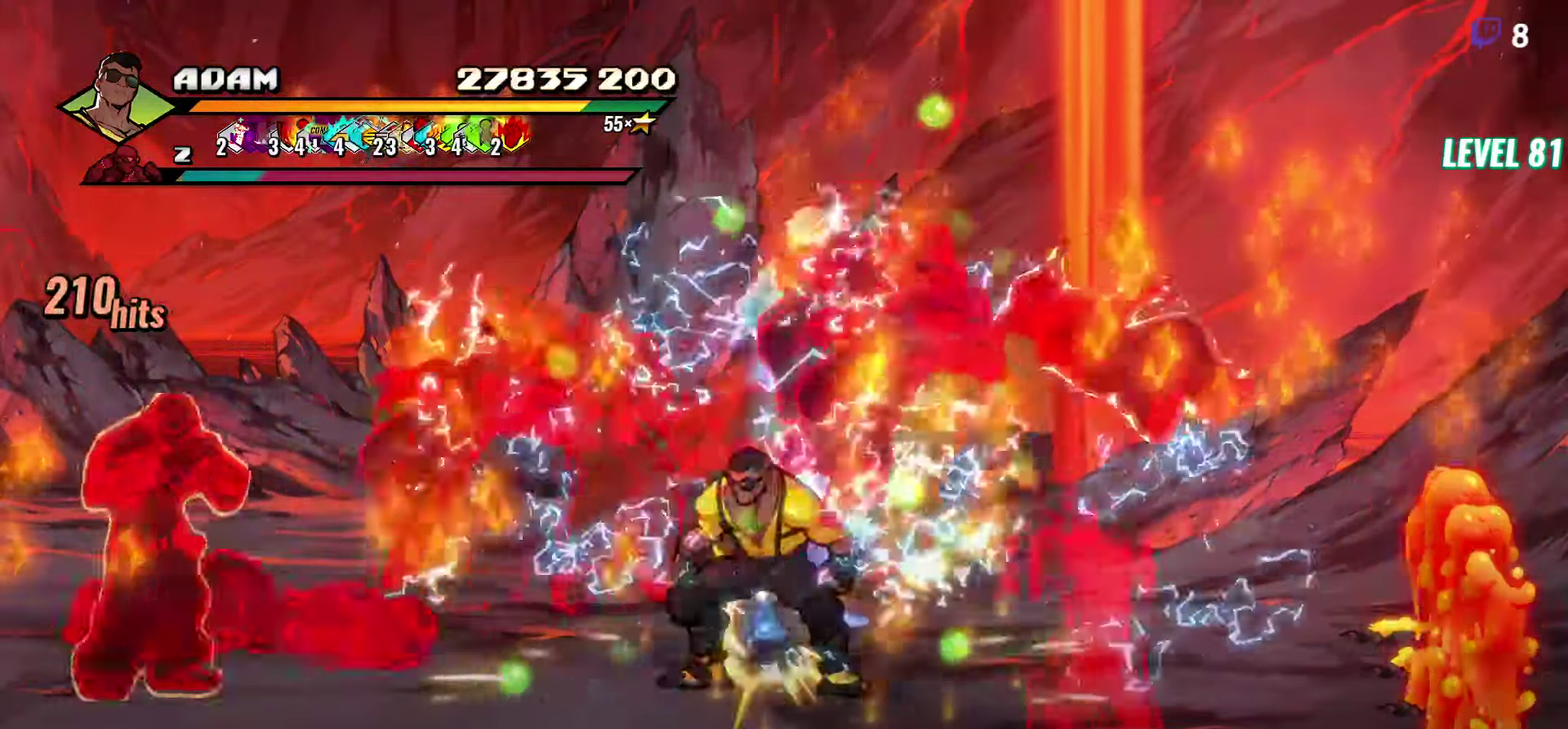
{"buttons": [], "events": [[17, "Y", "down"], [100, "Y", "up"], [150, "DPAD_LEFT", "up"], [334, "L1", "down"], [450, "L1", "up"]]}
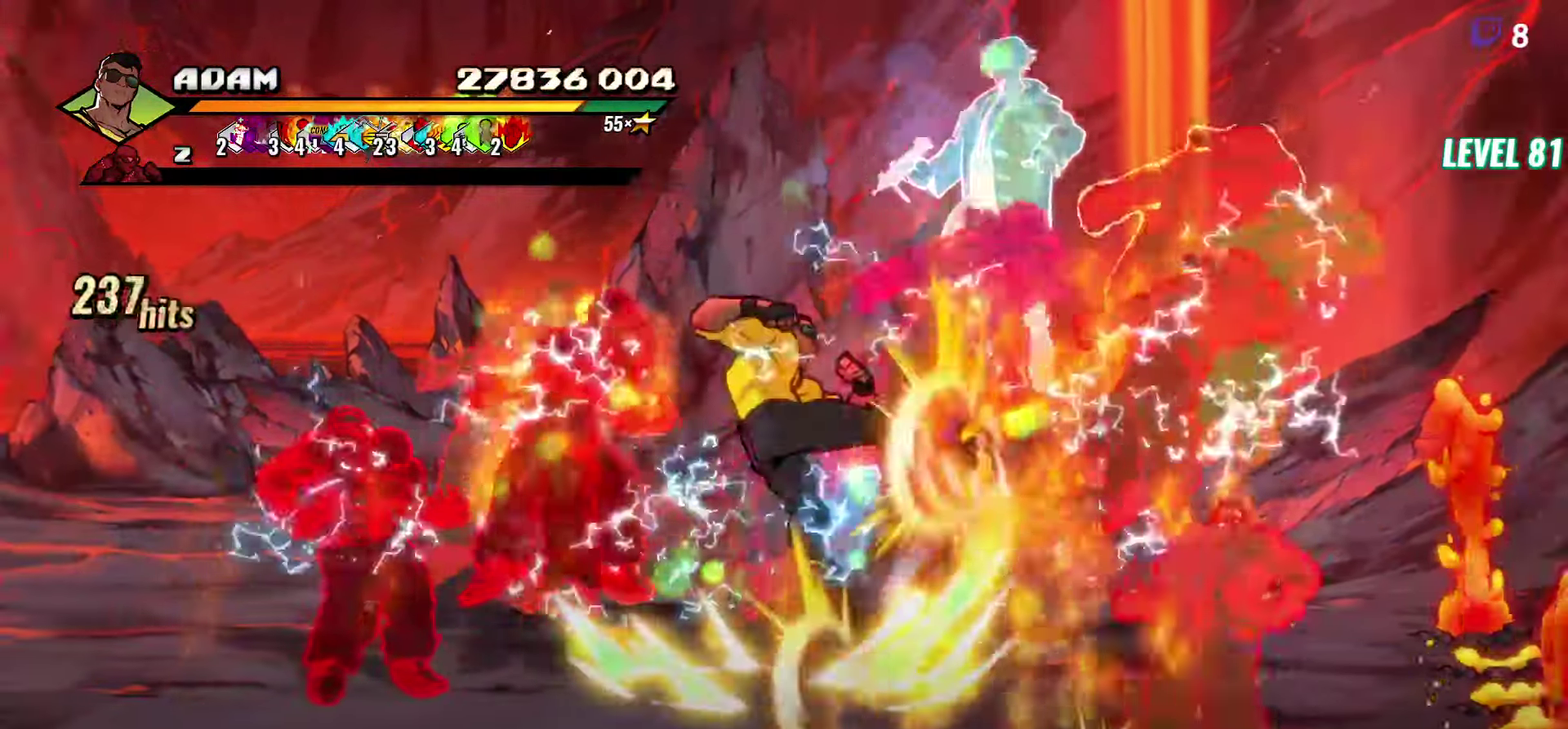
{"buttons": ["Y"], "events": [[34, "L1", "down"], [150, "L1", "up"], [234, "Y", "down"], [350, "Y", "up"], [434, "Y", "down"]]}
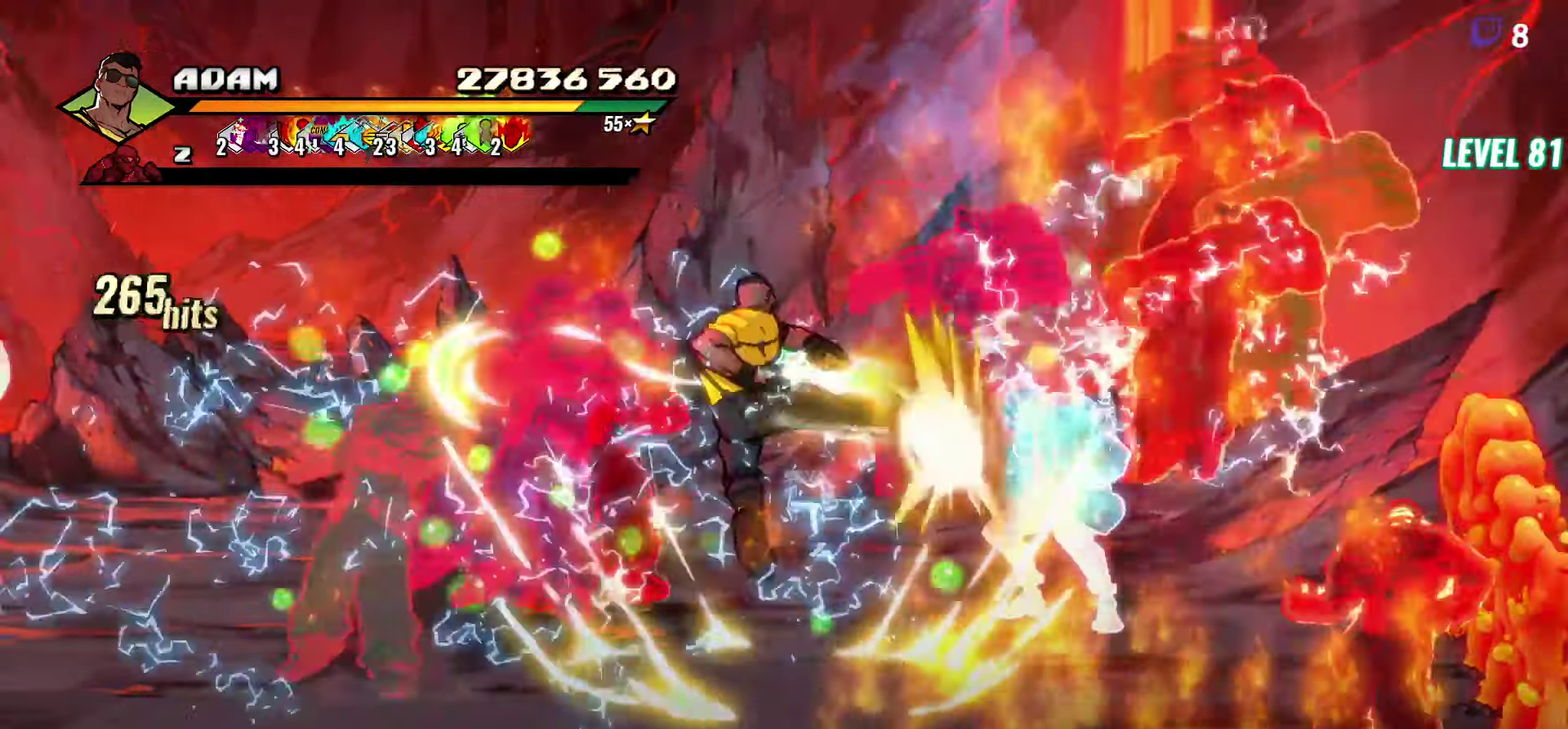
{"buttons": ["Y", "DPAD_LEFT"], "events": [[34, "Y", "up"], [150, "DPAD_LEFT", "down"], [216, "DPAD_LEFT", "up"], [283, "DPAD_LEFT", "down"], [433, "Y", "down"]]}
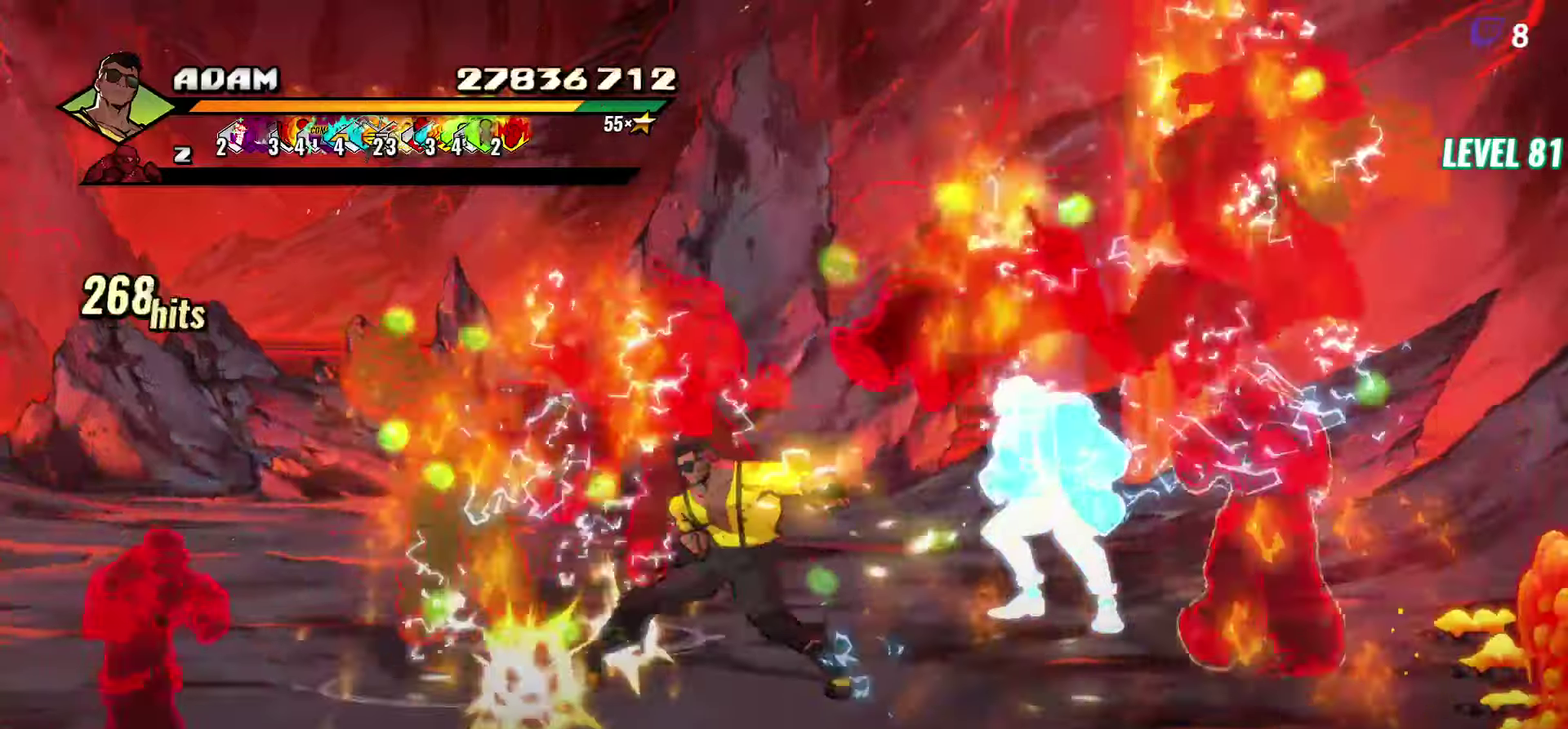
{"buttons": [], "events": [[16, "Y", "up"], [33, "DPAD_LEFT", "up"], [283, "L1", "down"], [416, "L1", "up"]]}
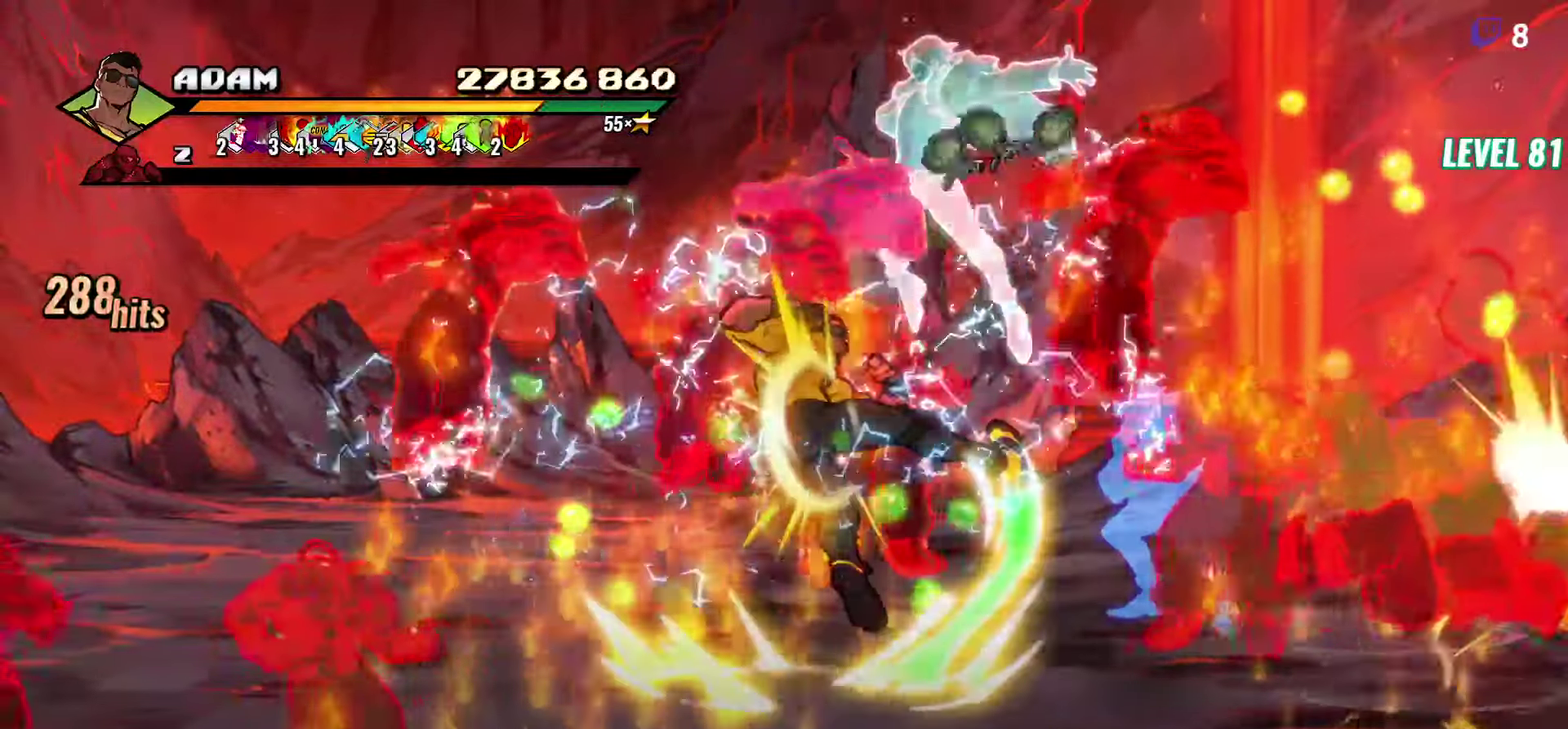
{"buttons": [], "events": [[200, "Y", "down"], [316, "Y", "up"], [416, "Y", "down"], [483, "Y", "up"]]}
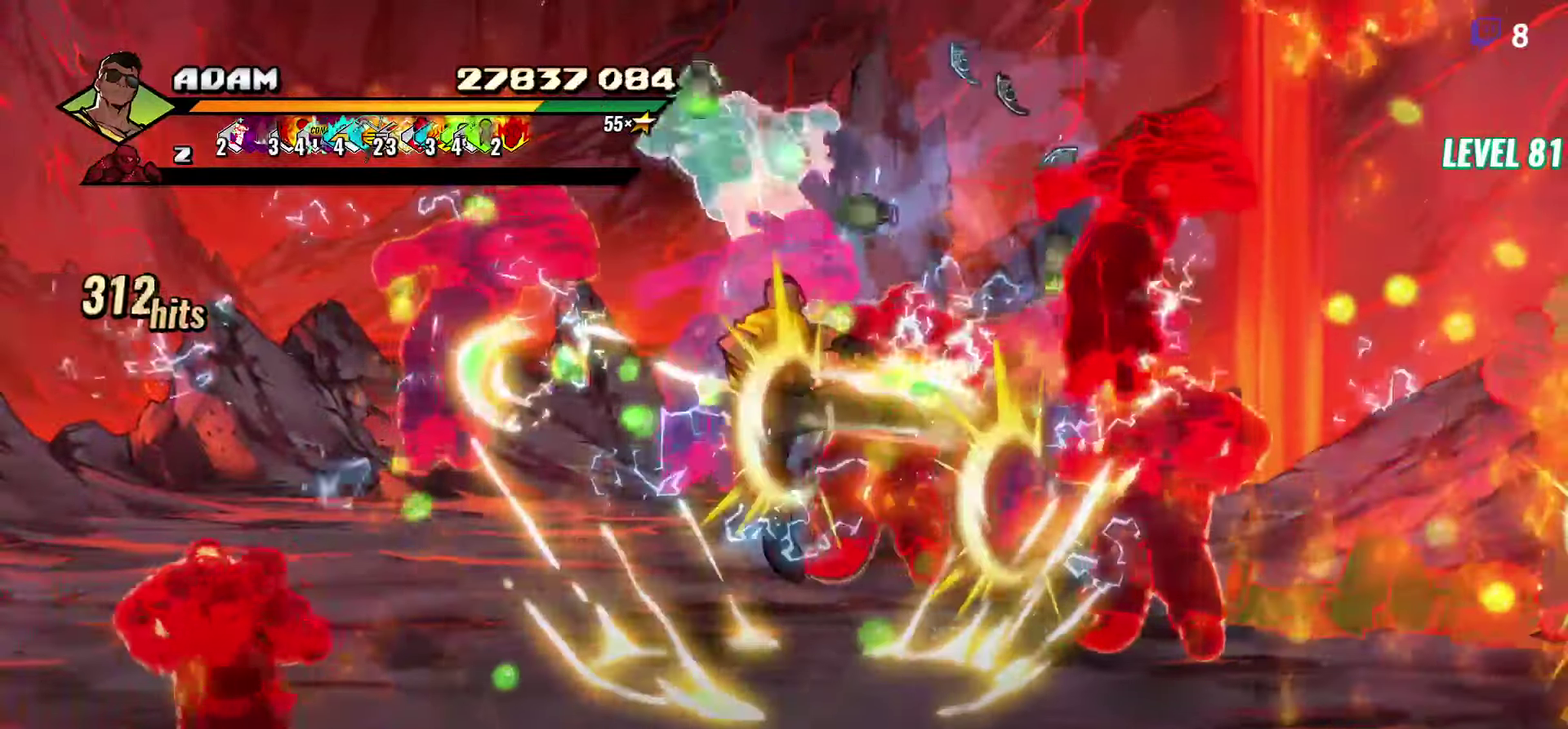
{"buttons": ["Y", "DPAD_LEFT"], "events": [[166, "DPAD_LEFT", "down"], [250, "DPAD_LEFT", "up"], [316, "DPAD_LEFT", "down"], [433, "Y", "down"]]}
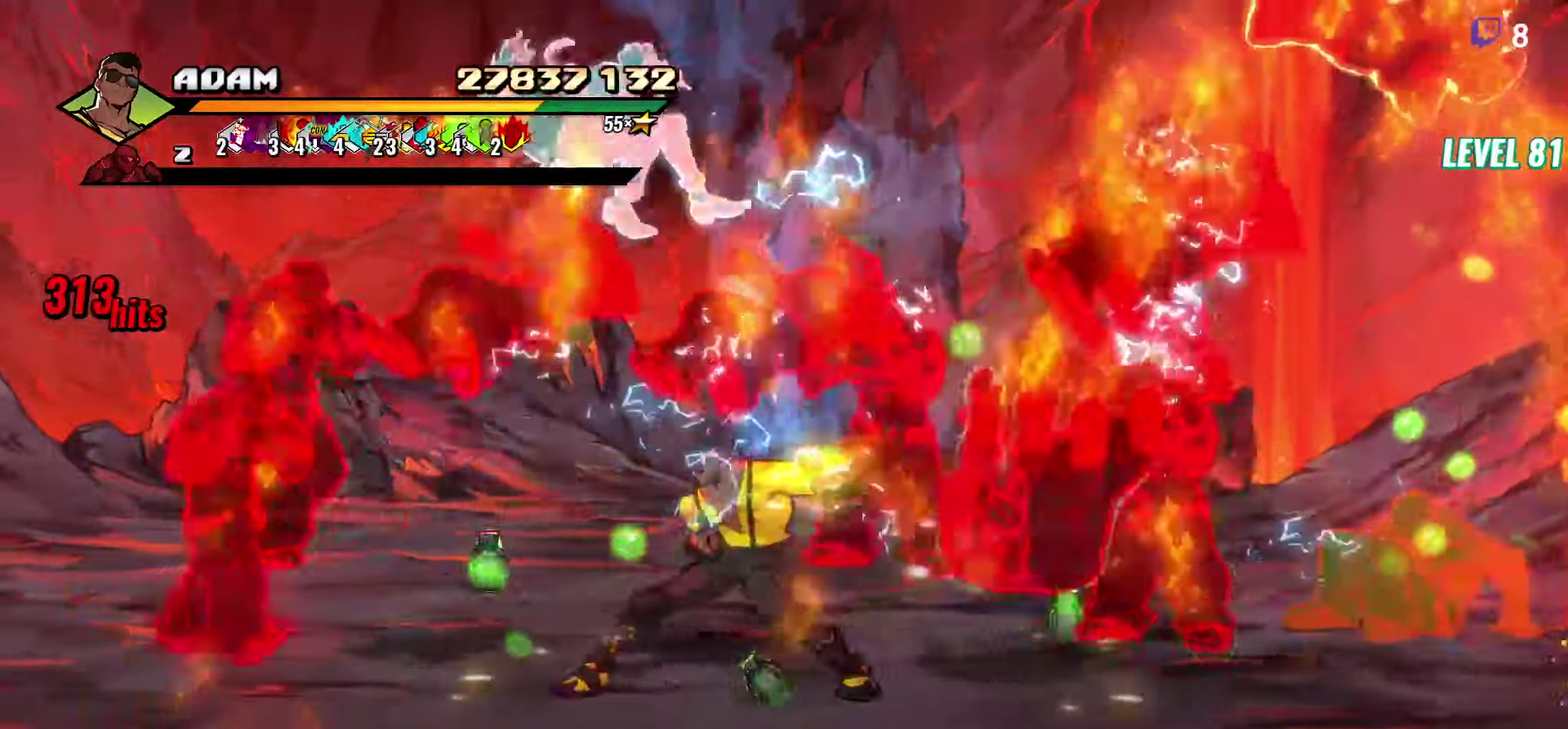
{"buttons": [], "events": [[33, "DPAD_LEFT", "up"], [33, "Y", "up"], [216, "L1", "down"], [350, "L1", "up"]]}
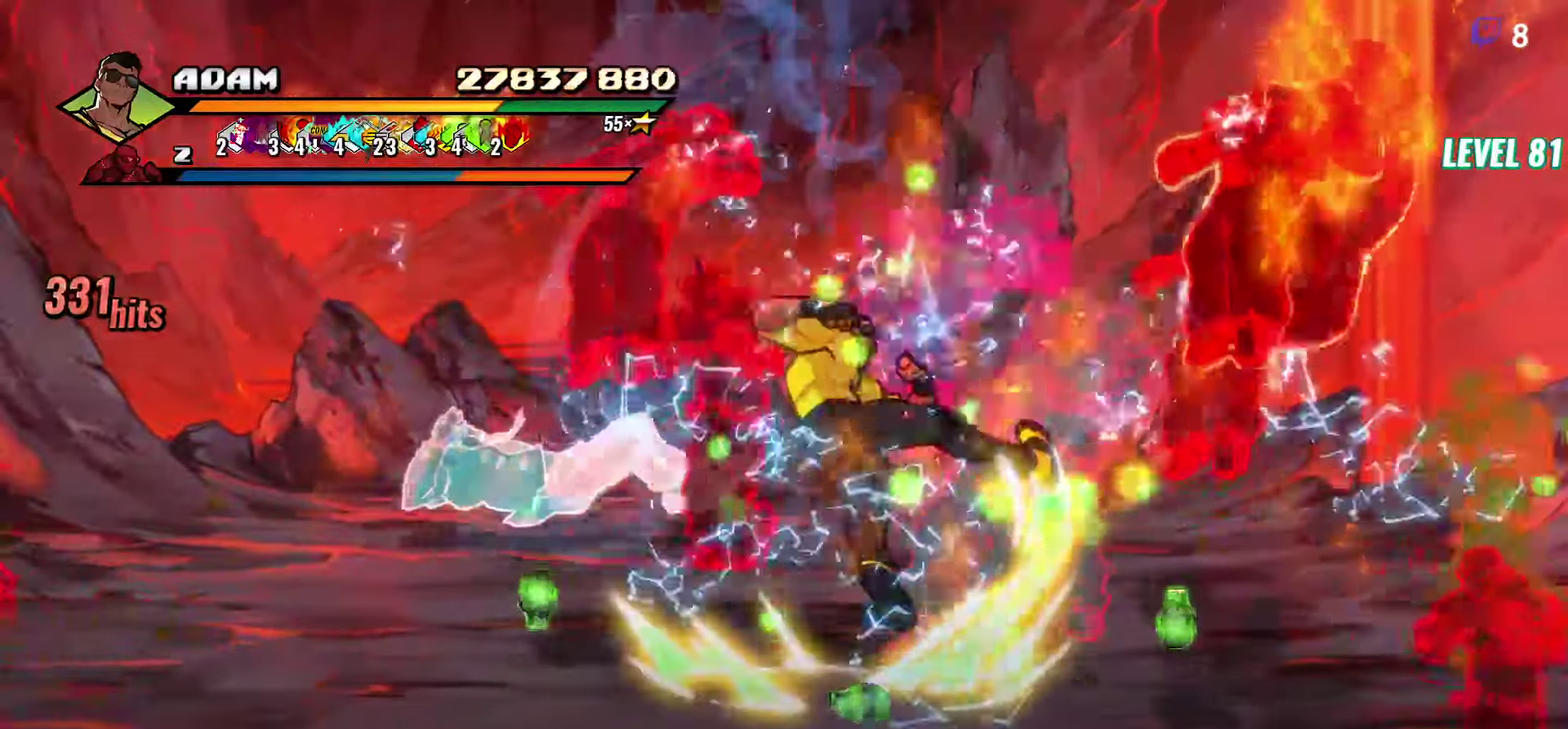
{"buttons": ["DPAD_RIGHT"], "events": [[50, "Y", "down"], [166, "Y", "up"], [466, "DPAD_RIGHT", "down"]]}
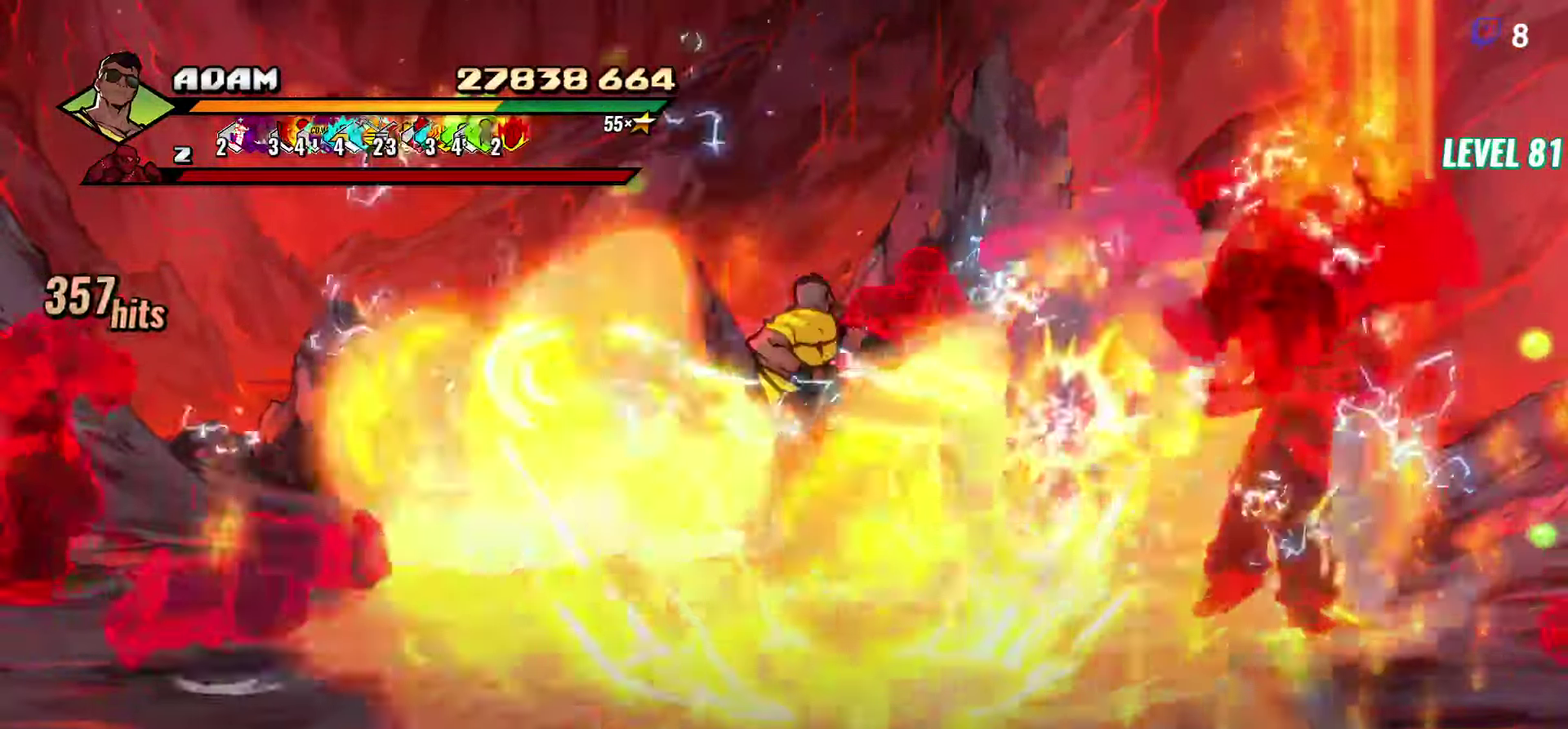
{"buttons": [], "events": [[16, "DPAD_RIGHT", "up"], [233, "DPAD_RIGHT", "down"], [333, "Y", "down"], [383, "DPAD_RIGHT", "up"], [433, "Y", "up"]]}
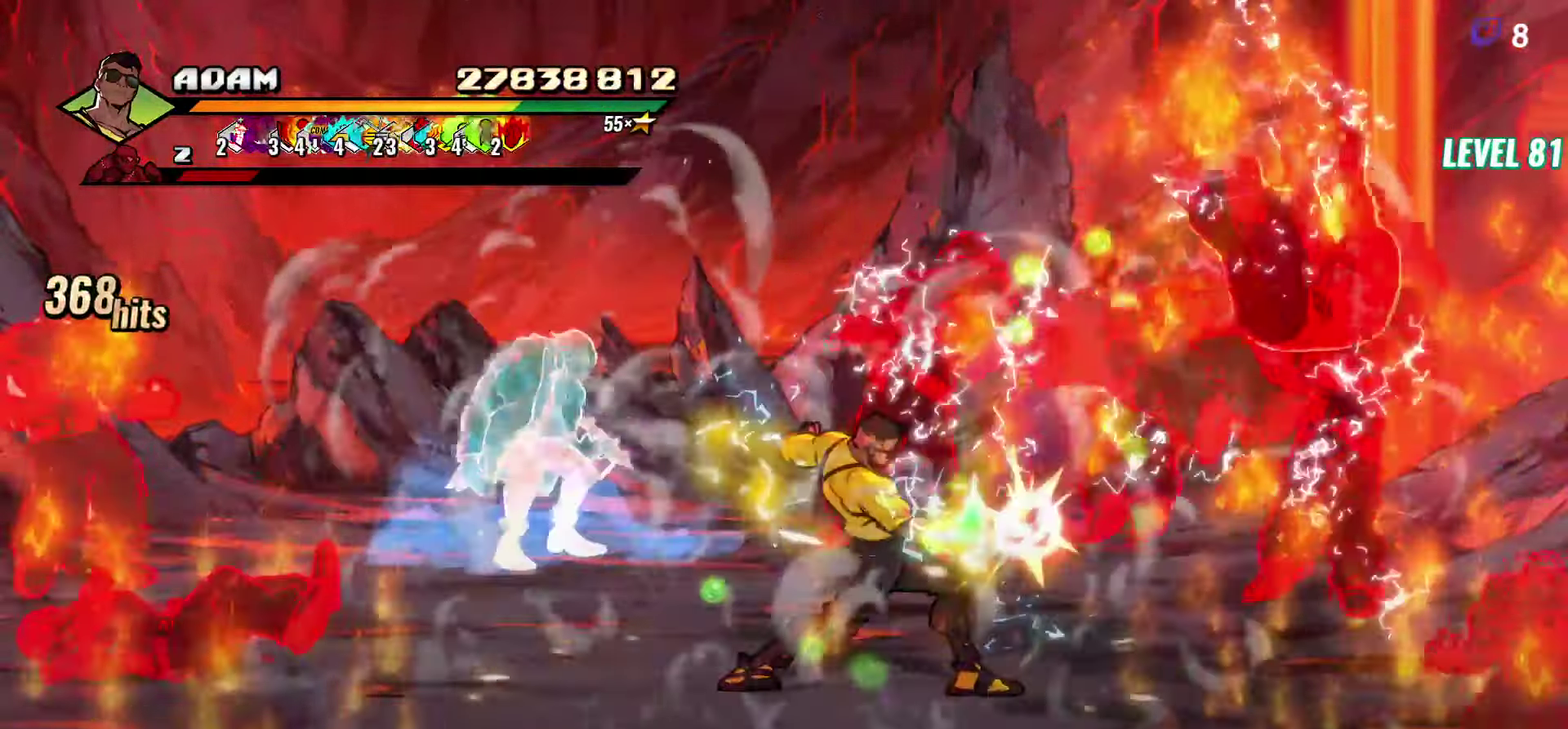
{"buttons": ["Y"], "events": [[116, "L1", "down"], [250, "L1", "up"], [450, "Y", "down"]]}
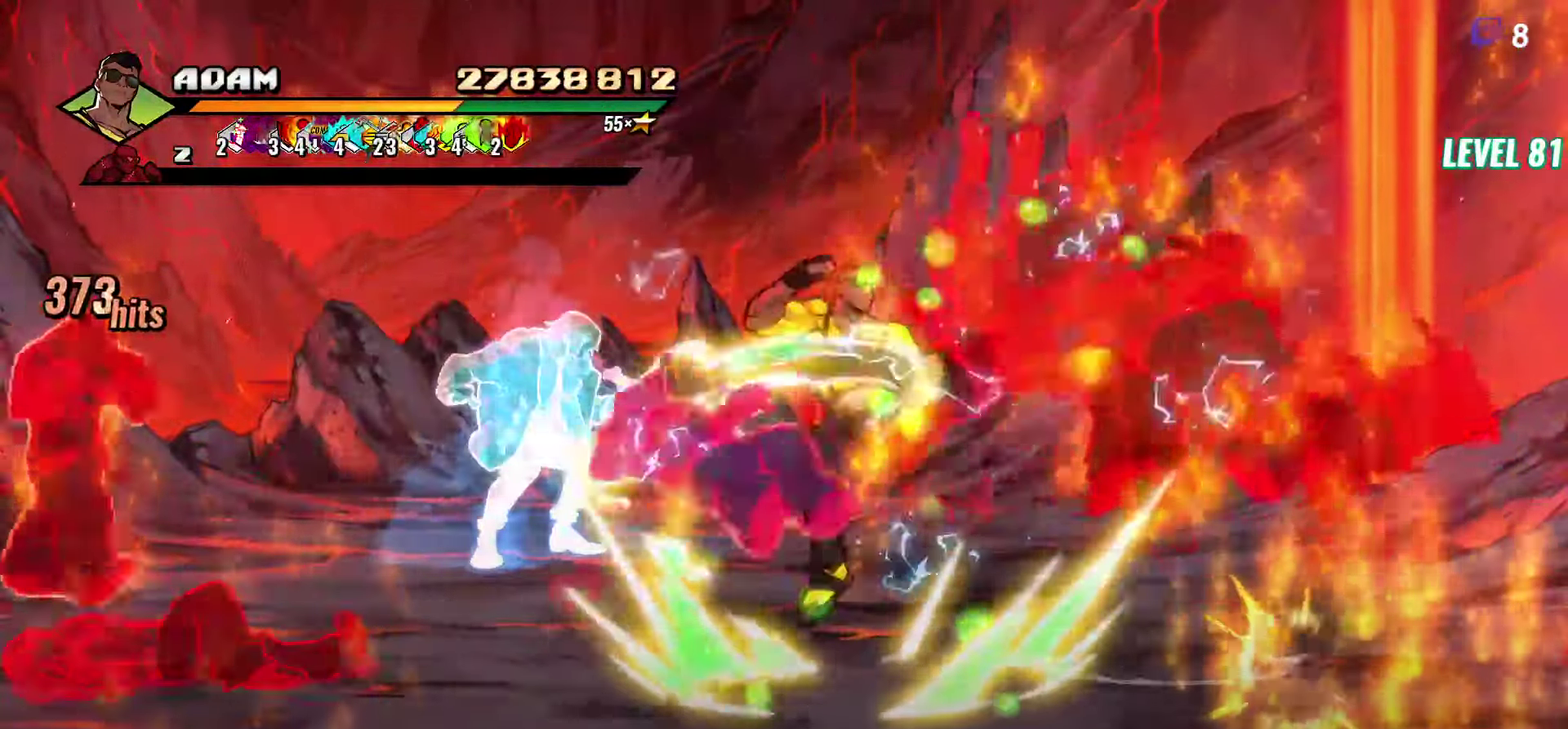
{"buttons": [], "events": [[66, "Y", "up"], [350, "DPAD_RIGHT", "down"], [400, "DPAD_RIGHT", "up"]]}
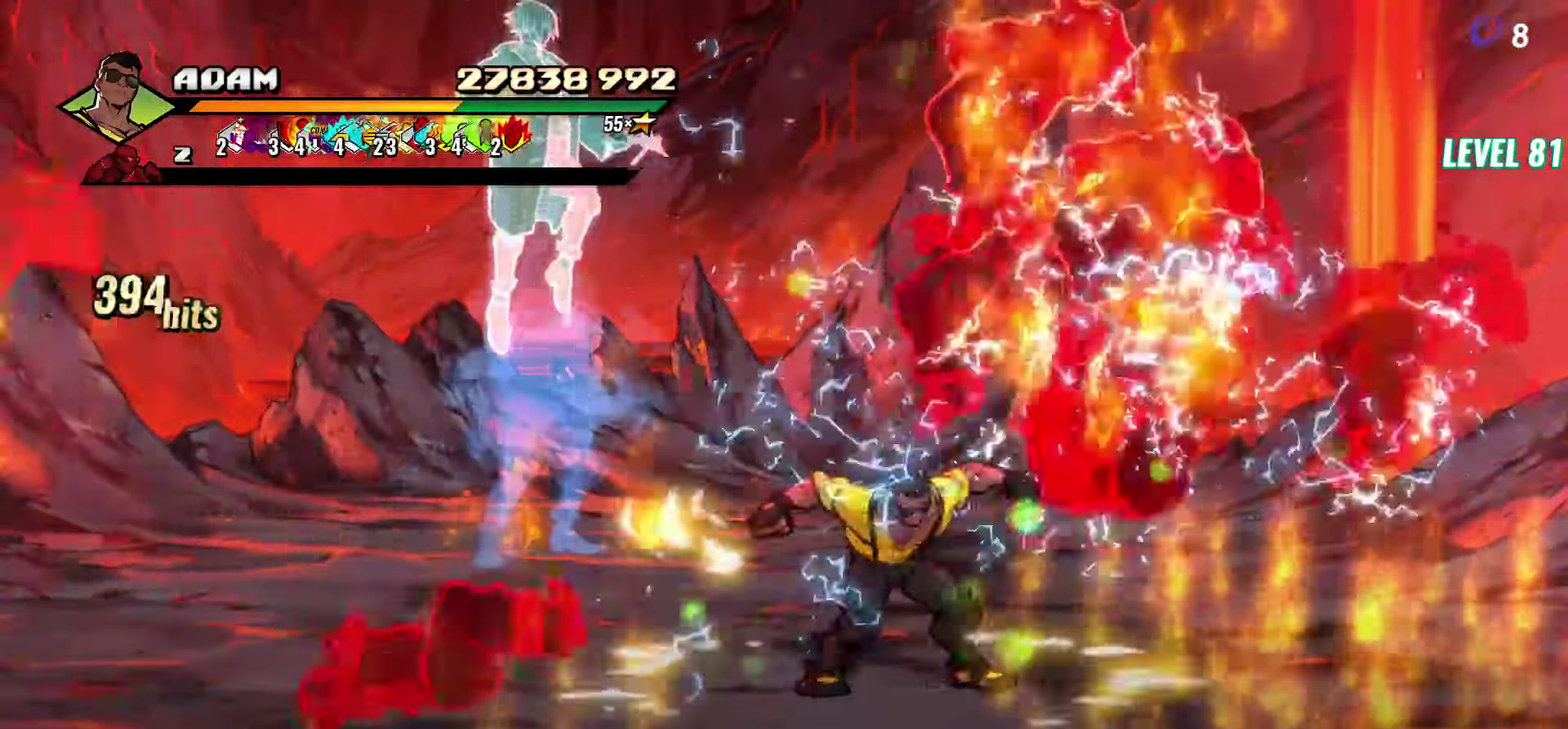
{"buttons": [], "events": [[33, "DPAD_RIGHT", "down"], [83, "DPAD_RIGHT", "up"], [166, "DPAD_RIGHT", "down"], [166, "Y", "down"], [266, "DPAD_RIGHT", "up"], [266, "Y", "up"]]}